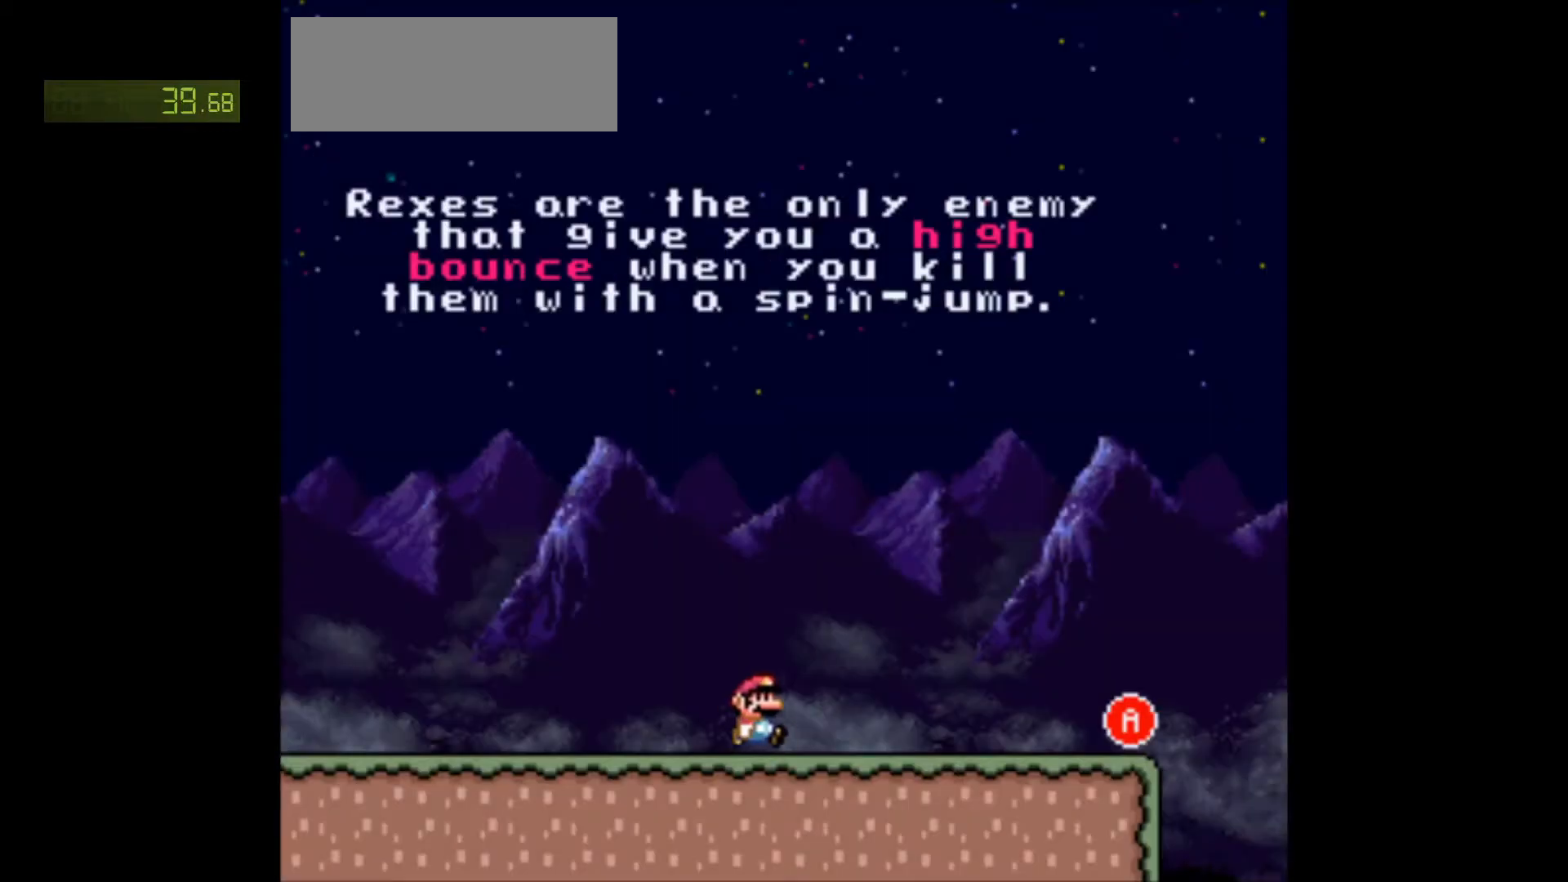
Gameplay with a controller (Nintendo layout); each line is a JSON object with the inputs held at the frame after it. "events" lists button and stick changes between this image and that frame as [ms after this image, input, new state], when the widget could be followed in between. Not read: L3 R3.
{"buttons": ["Y"], "events": [[233, "A", "down"], [350, "A", "up"], [433, "X", "up"], [450, "Y", "down"], [500, "DPAD_RIGHT", "up"]]}
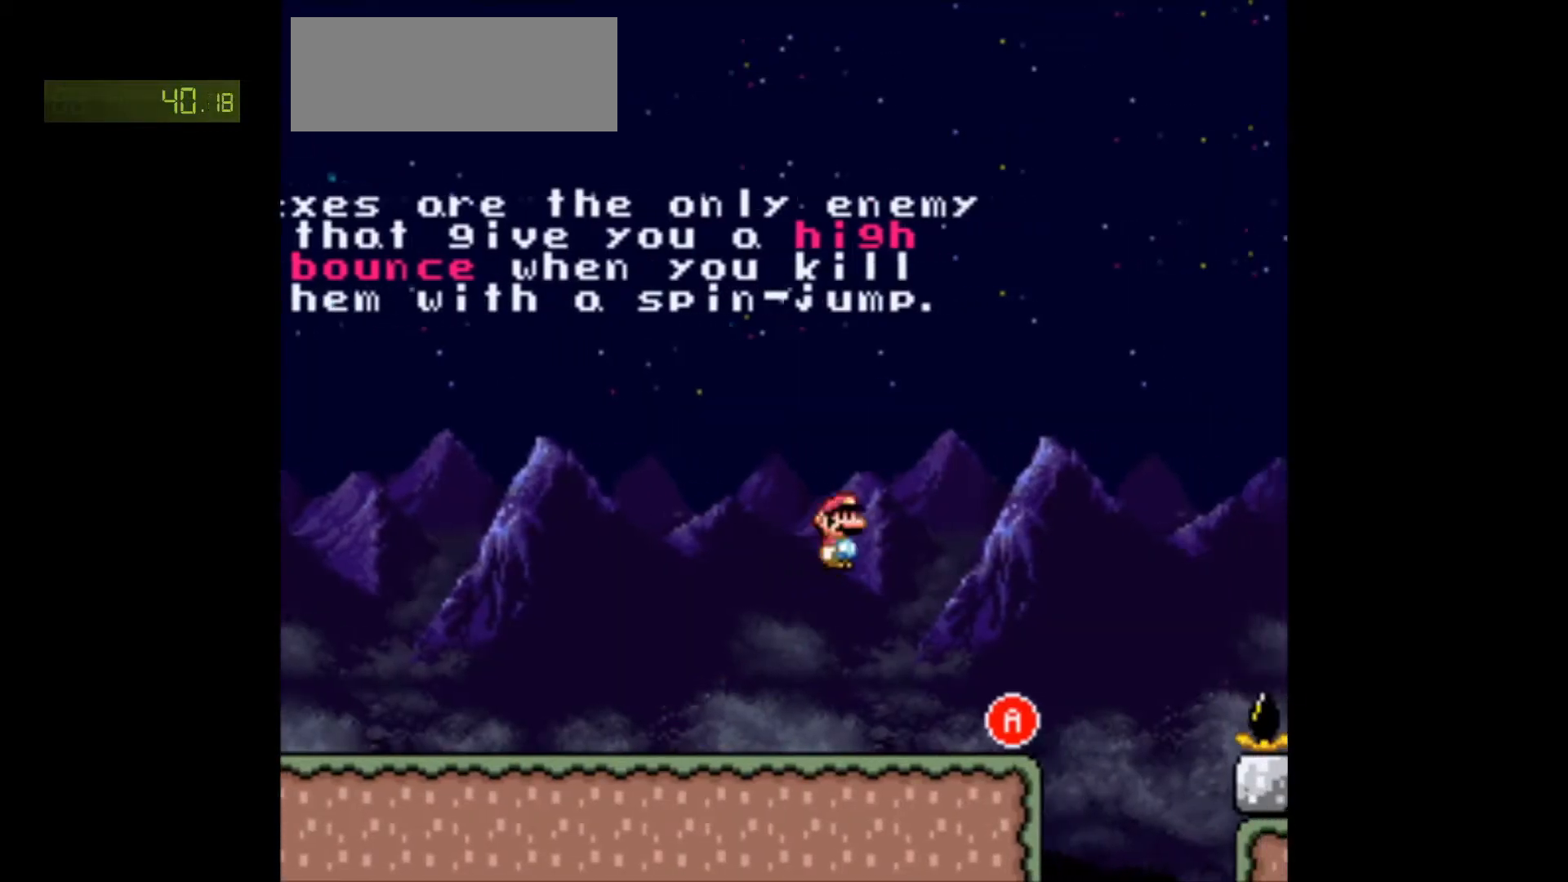
{"buttons": ["B", "Y", "DPAD_RIGHT"], "events": [[50, "DPAD_LEFT", "down"], [183, "DPAD_LEFT", "up"], [183, "DPAD_RIGHT", "down"], [500, "B", "down"]]}
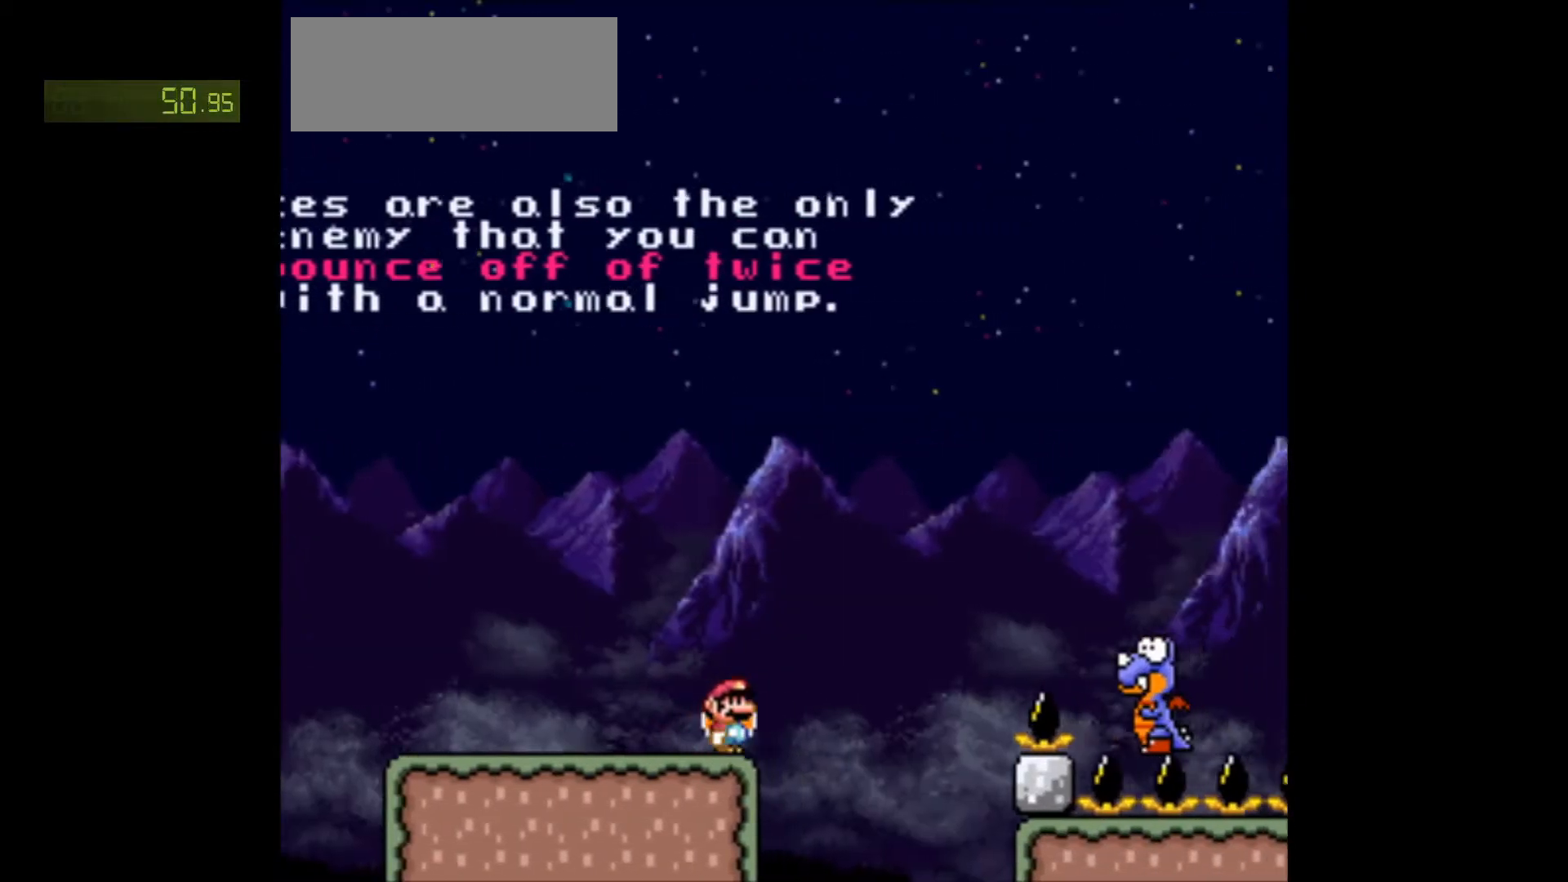
{"buttons": ["B", "Y", "DPAD_RIGHT"], "events": []}
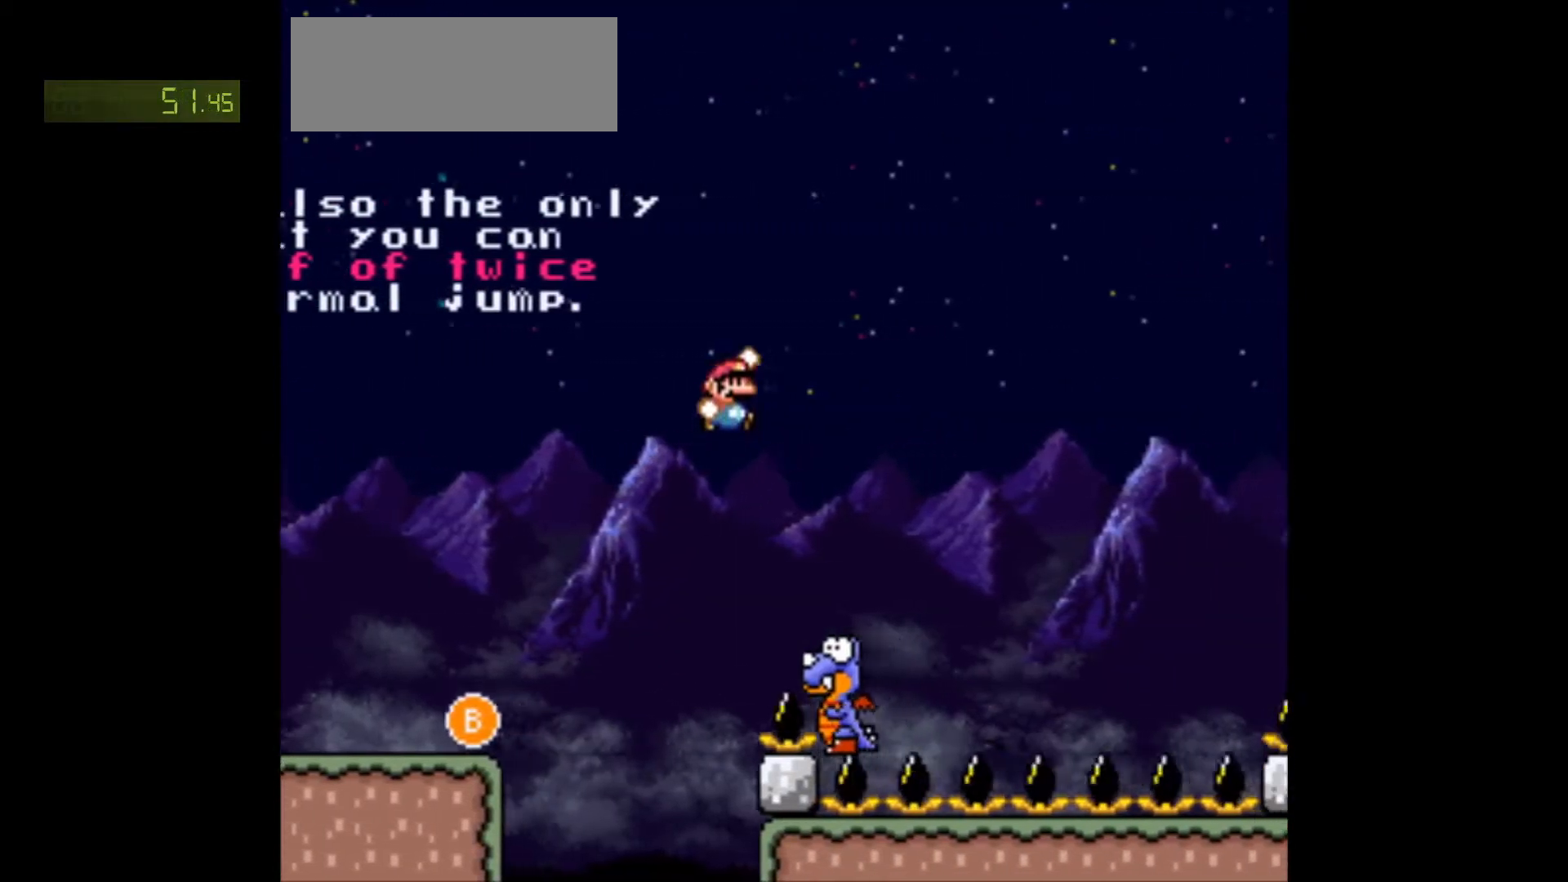
{"buttons": ["B", "Y", "DPAD_RIGHT"], "events": [[17, "DPAD_RIGHT", "up"], [50, "DPAD_LEFT", "down"], [167, "DPAD_LEFT", "up"], [183, "DPAD_RIGHT", "down"]]}
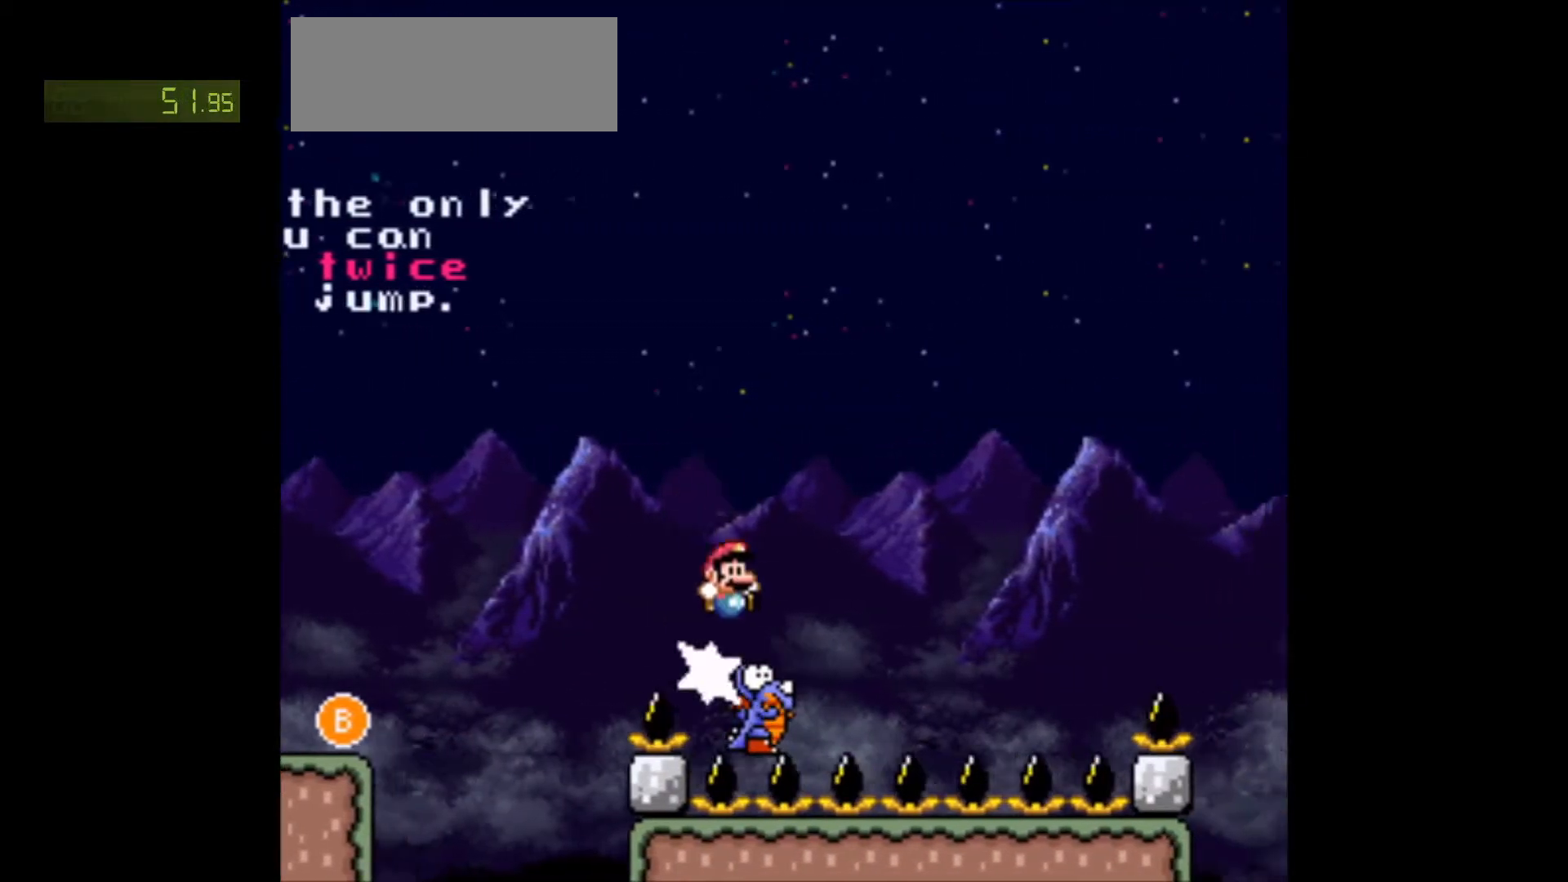
{"buttons": ["B", "Y", "DPAD_RIGHT"], "events": [[133, "DPAD_RIGHT", "up"], [150, "DPAD_LEFT", "down"], [467, "DPAD_LEFT", "up"], [483, "DPAD_RIGHT", "down"]]}
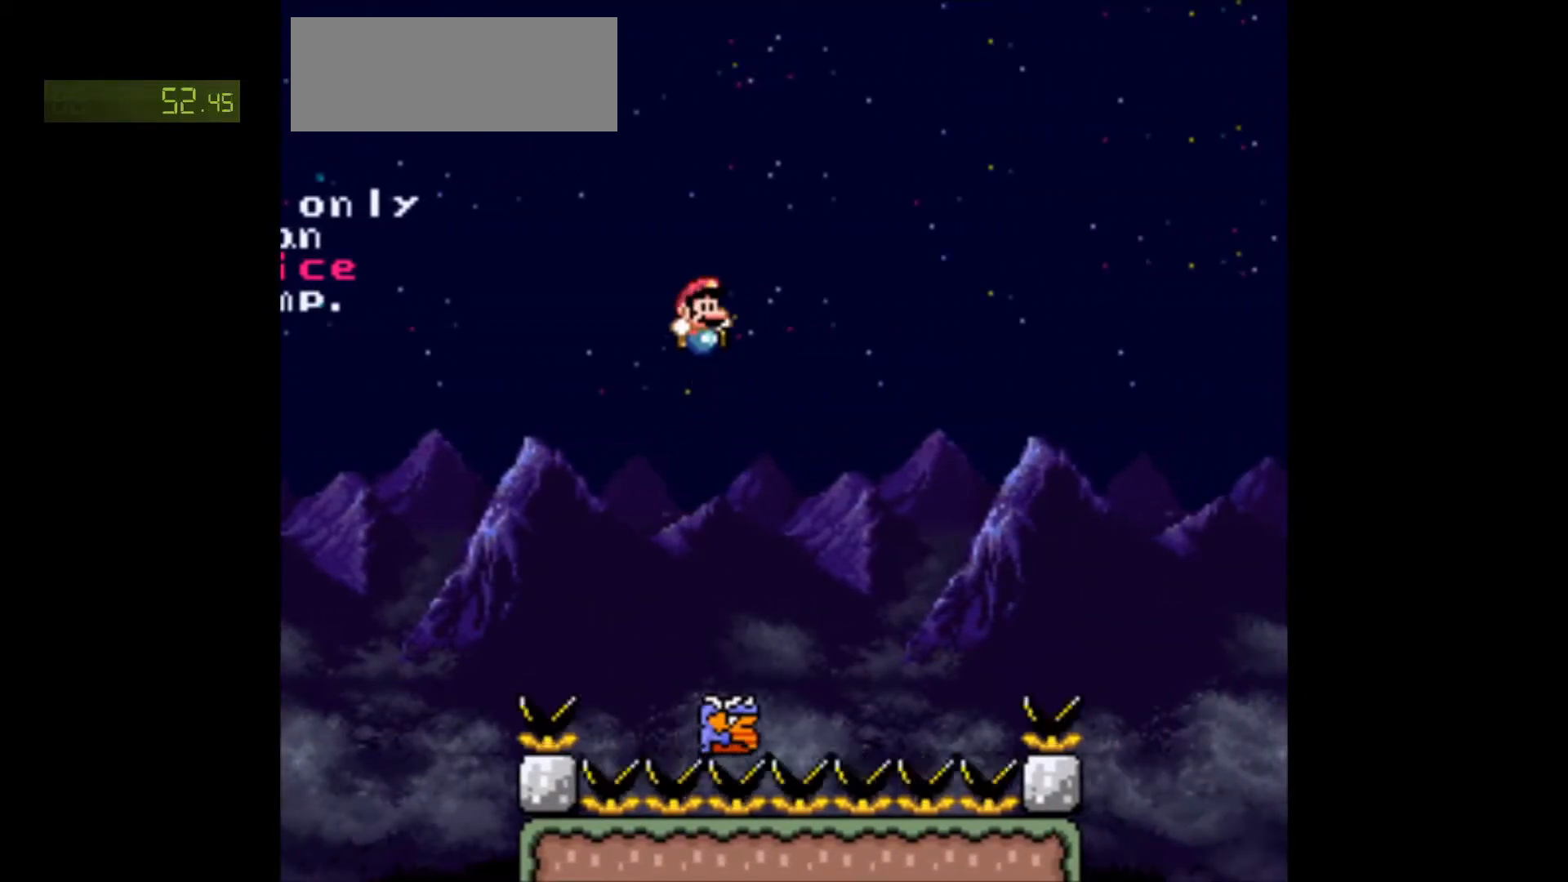
{"buttons": ["B", "Y", "DPAD_RIGHT"], "events": []}
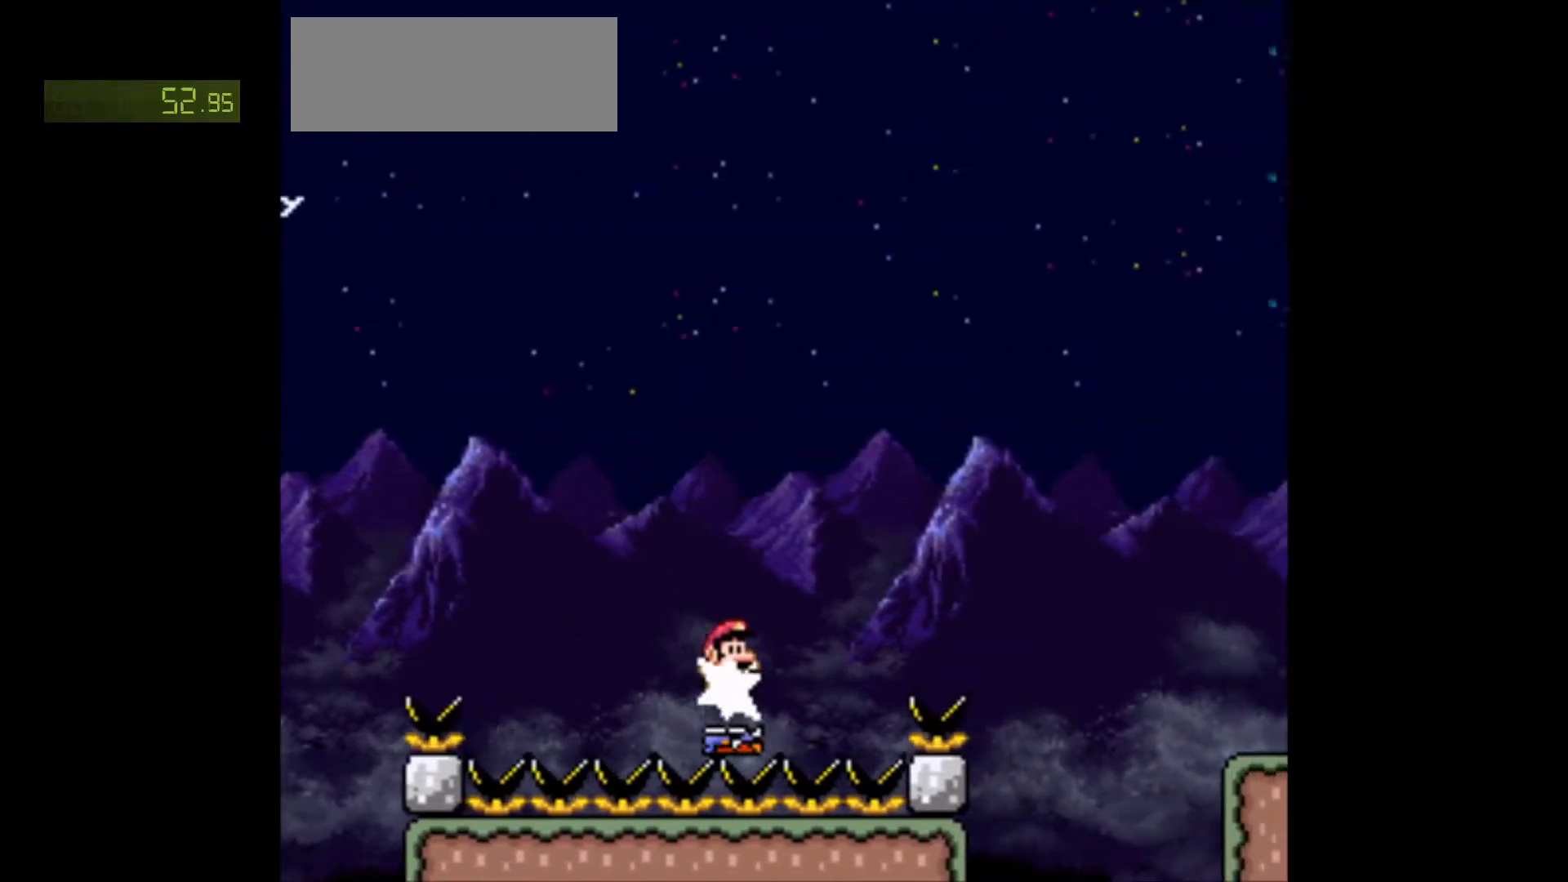
{"buttons": ["B", "Y", "DPAD_RIGHT"], "events": []}
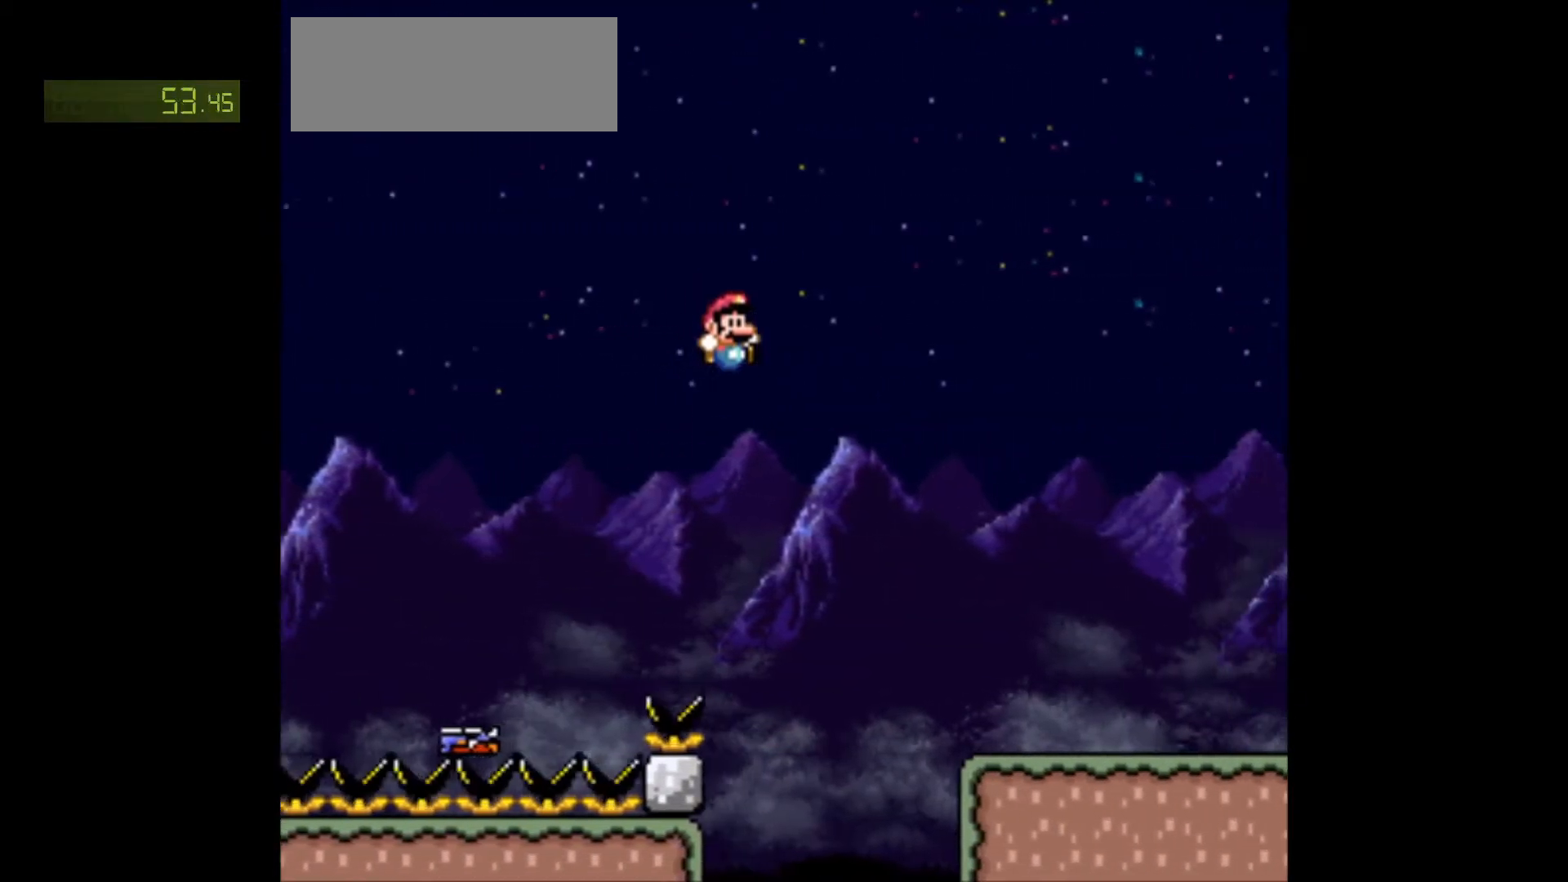
{"buttons": ["X", "DPAD_RIGHT"], "events": [[467, "B", "up"], [483, "Y", "up"], [500, "X", "down"]]}
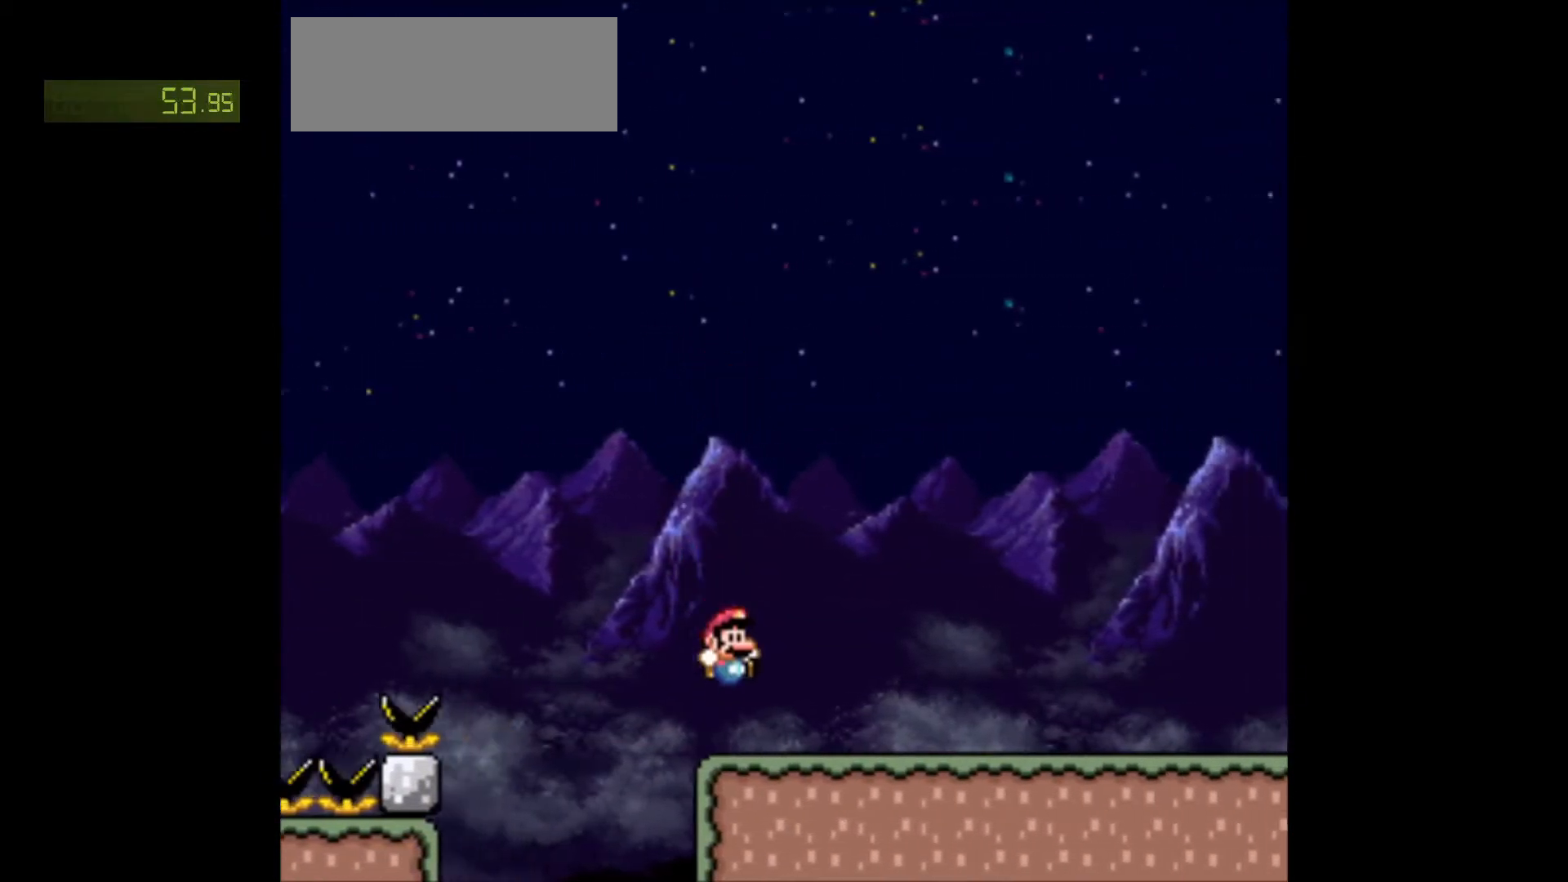
{"buttons": ["X", "DPAD_RIGHT"], "events": [[83, "A", "down"], [217, "A", "up"]]}
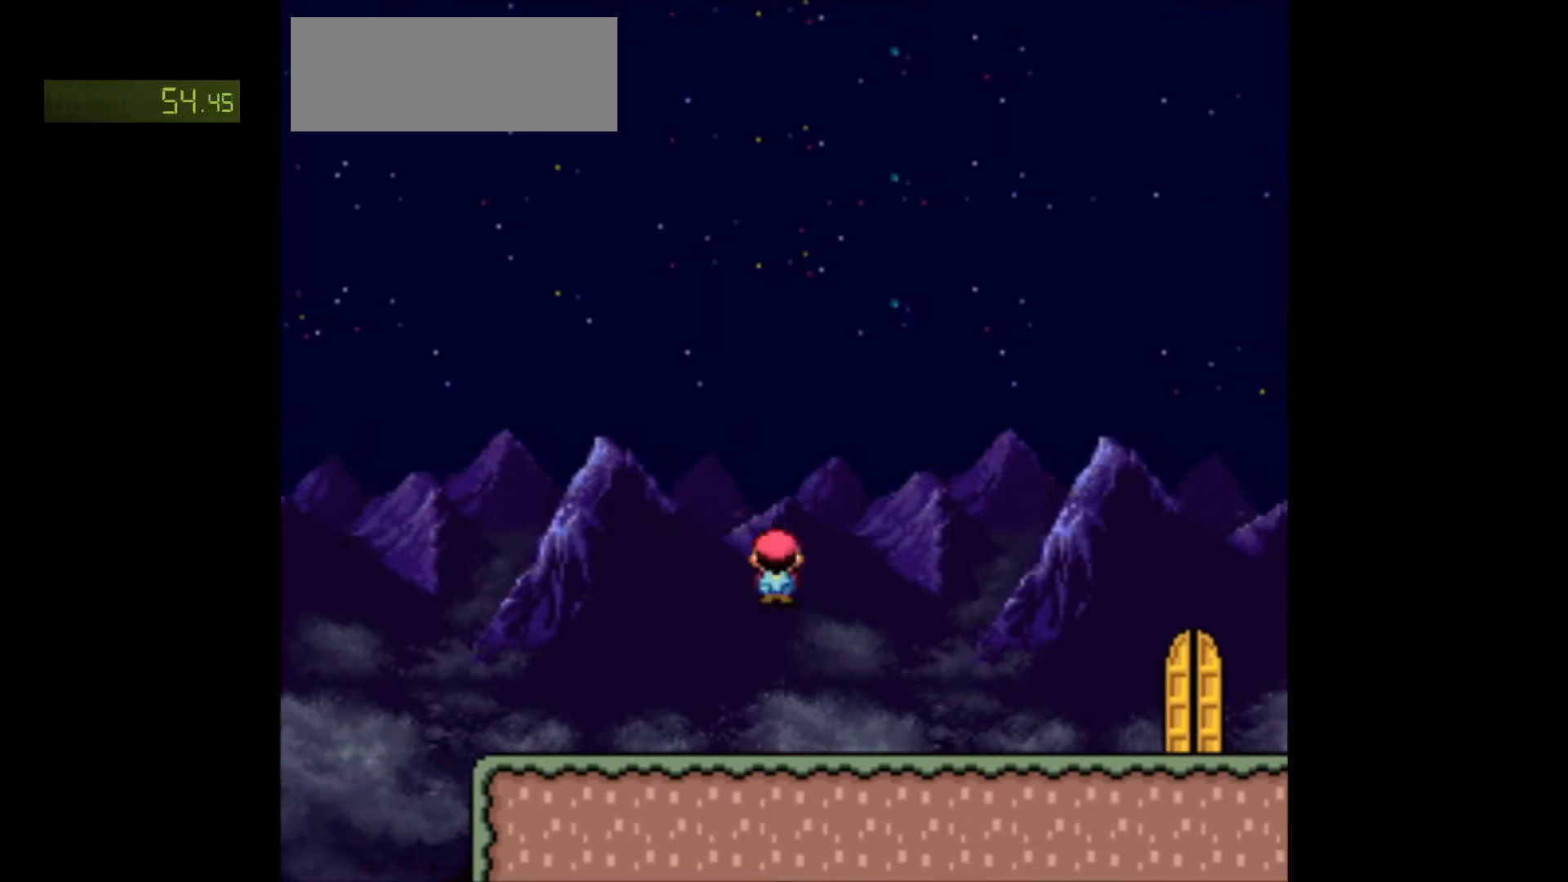
{"buttons": ["X", "DPAD_RIGHT"], "events": []}
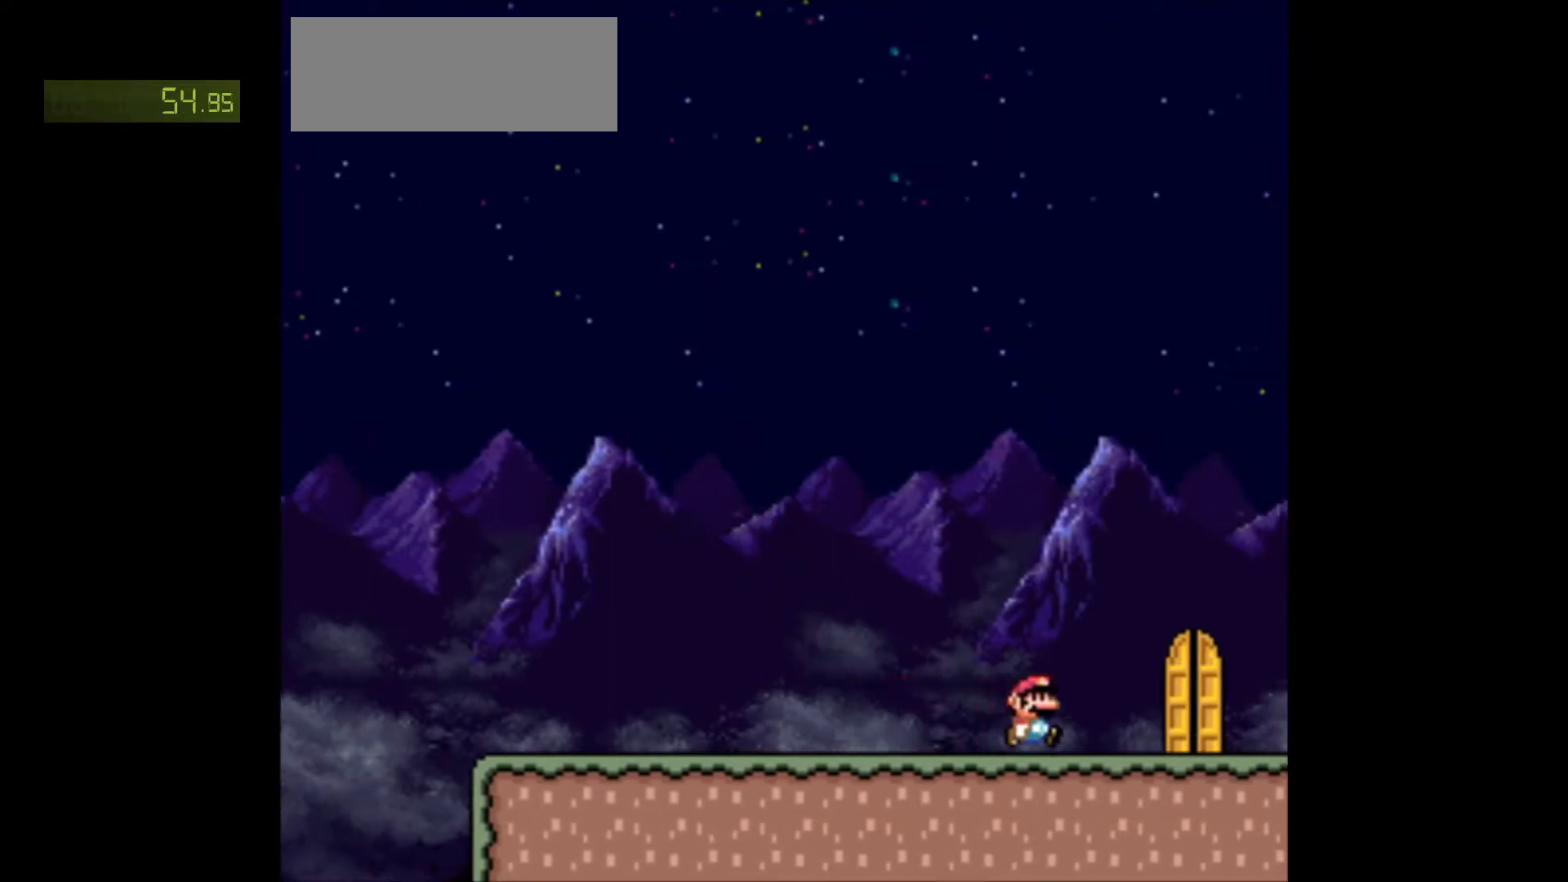
{"buttons": ["X", "DPAD_UP"], "events": [[217, "DPAD_RIGHT", "up"], [283, "DPAD_UP", "down"]]}